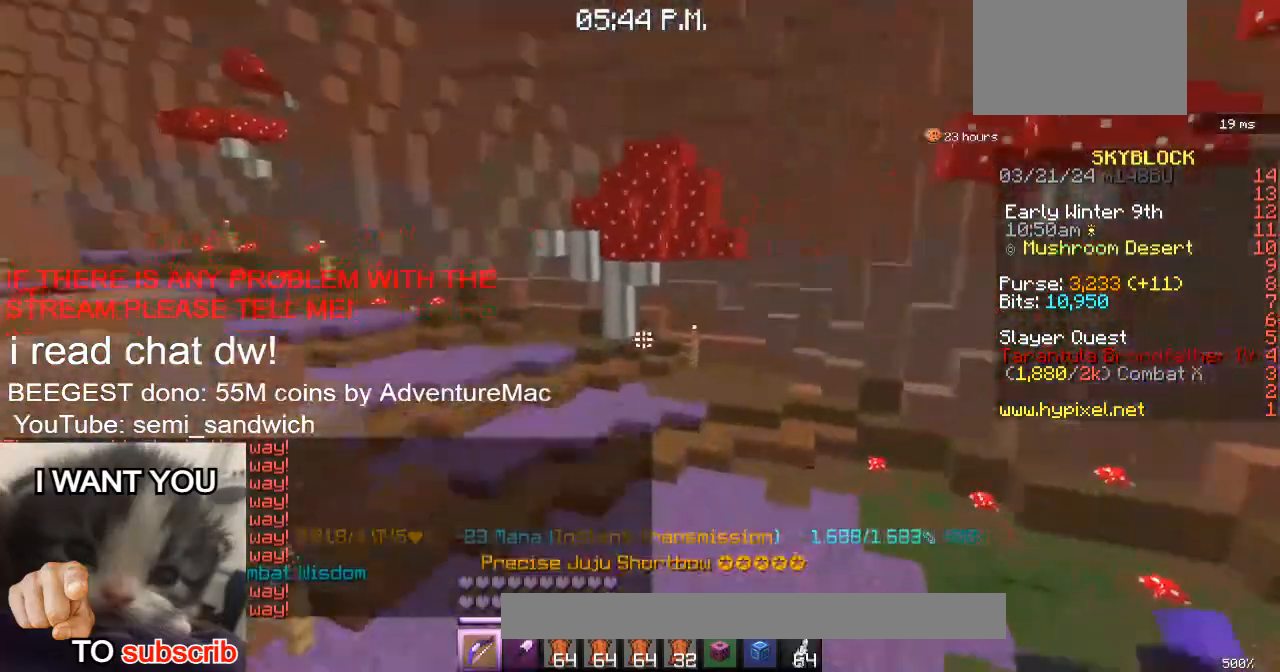
Gameplay with keyboard; each line is a JSON object with the keys held at the frame after it. "events" lists presses ("down") and releases ("up") of "1", "2", "a", "d", "s" and "w" between this image and that frame as [ms after this image, input, new state], when the widget could be followed in between. No other keys are recorded. Mouse input is not recorded.
{"keys": ["w"], "events": [[234, "2", "down"], [434, "2", "up"]]}
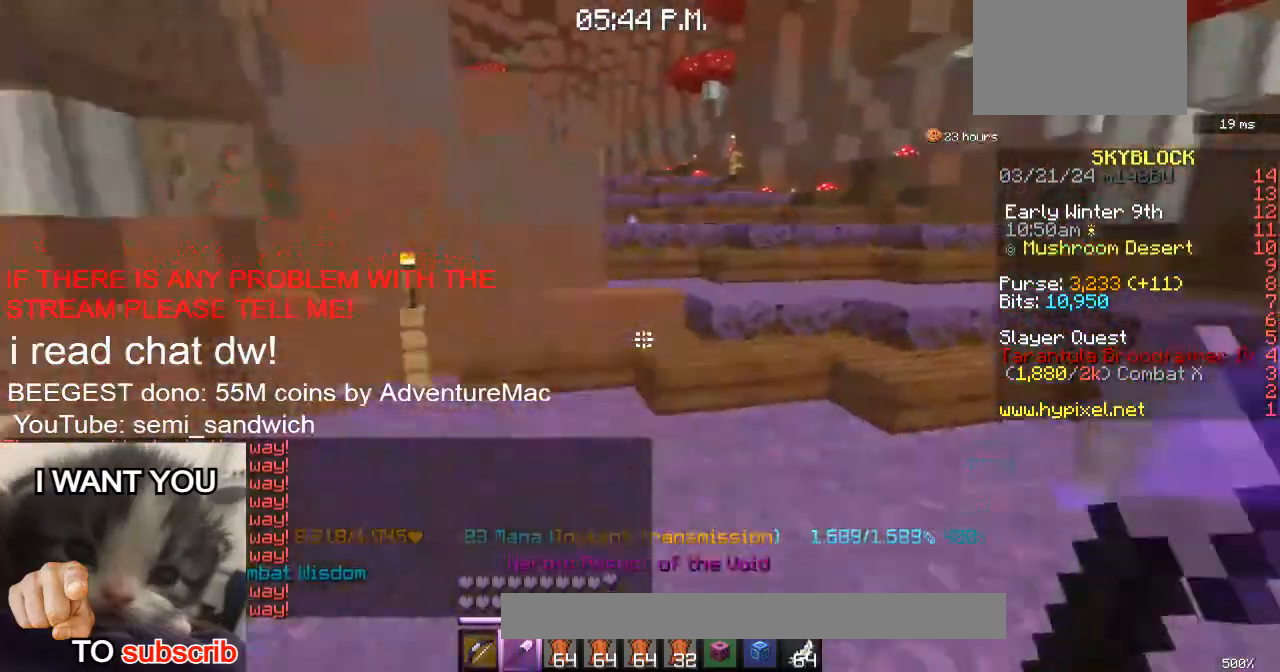
{"keys": ["w"], "events": [[166, "1", "down"], [400, "1", "up"]]}
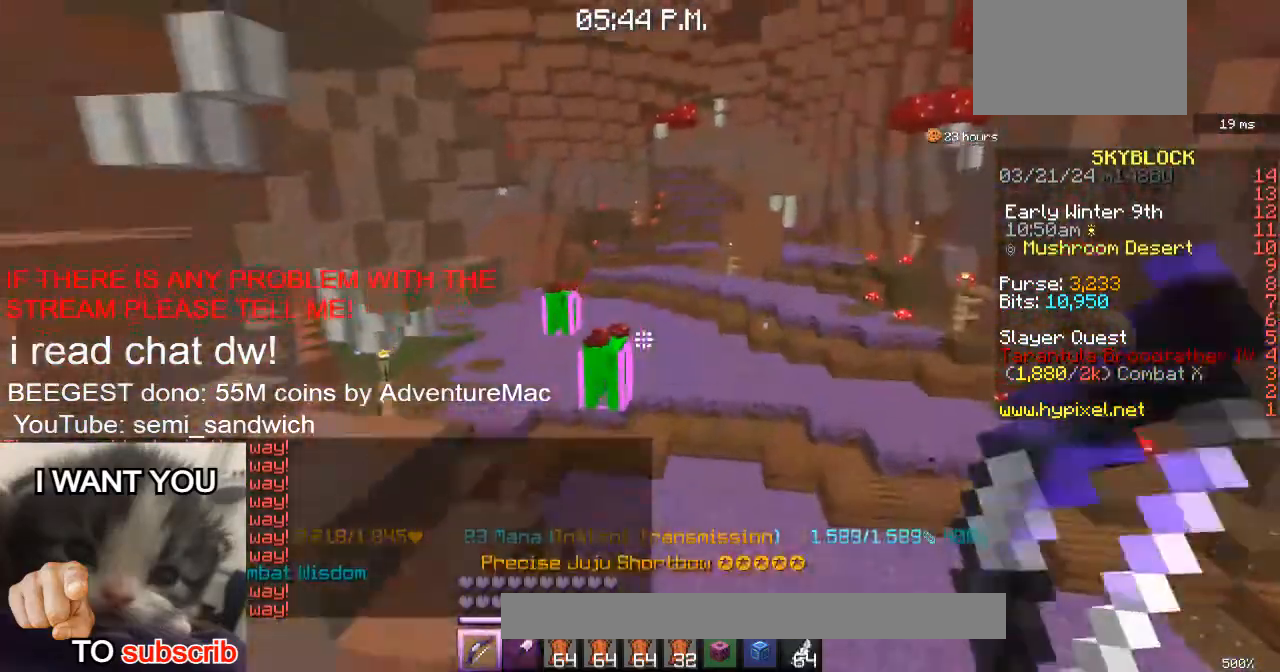
{"keys": ["w"], "events": []}
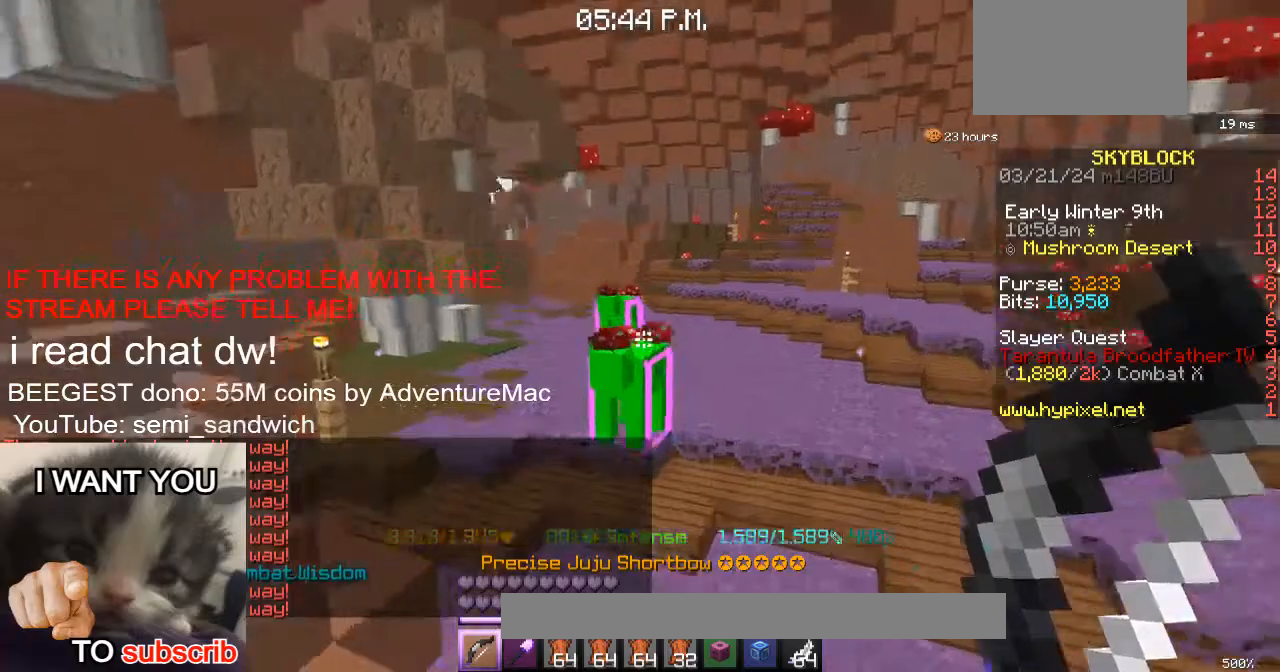
{"keys": ["w"], "events": []}
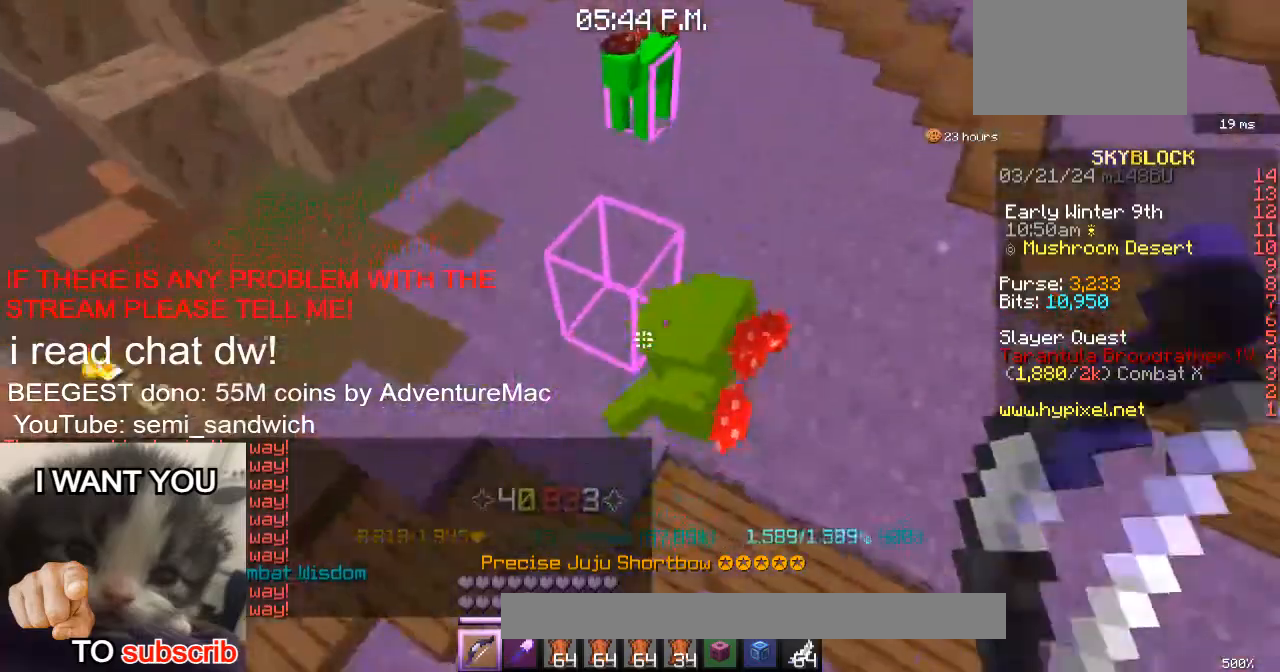
{"keys": ["d", "w"], "events": [[451, "d", "down"]]}
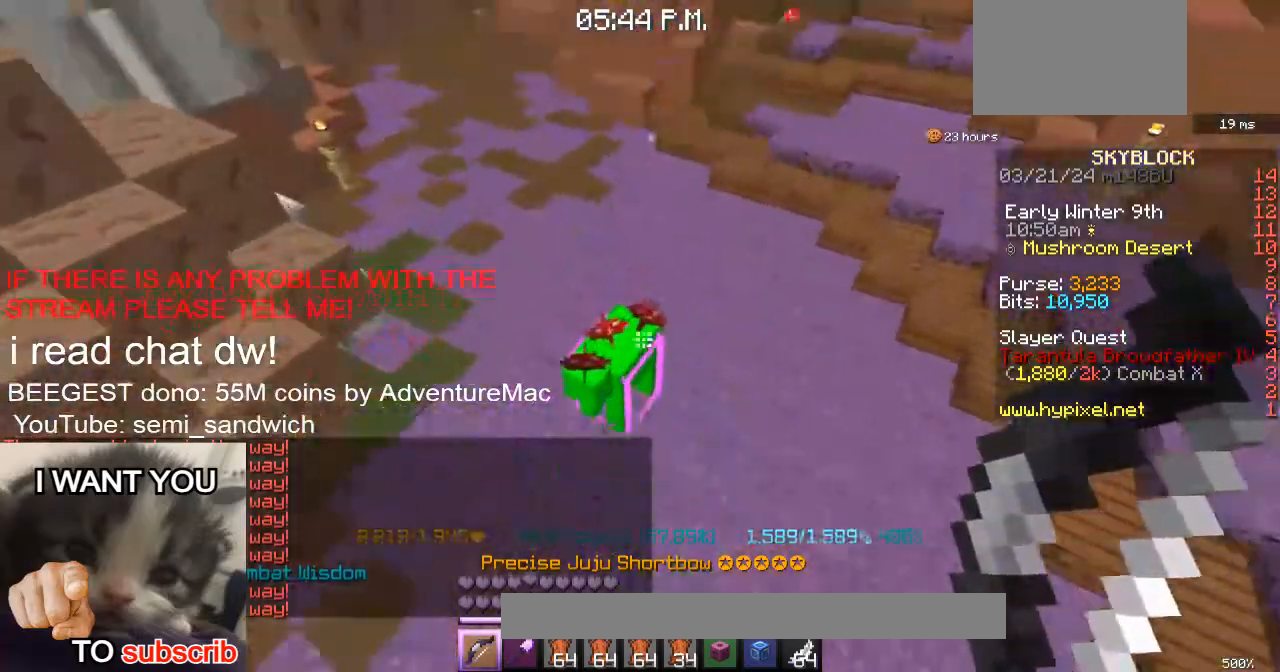
{"keys": ["w"], "events": [[150, "2", "down"], [350, "2", "up"], [450, "d", "up"]]}
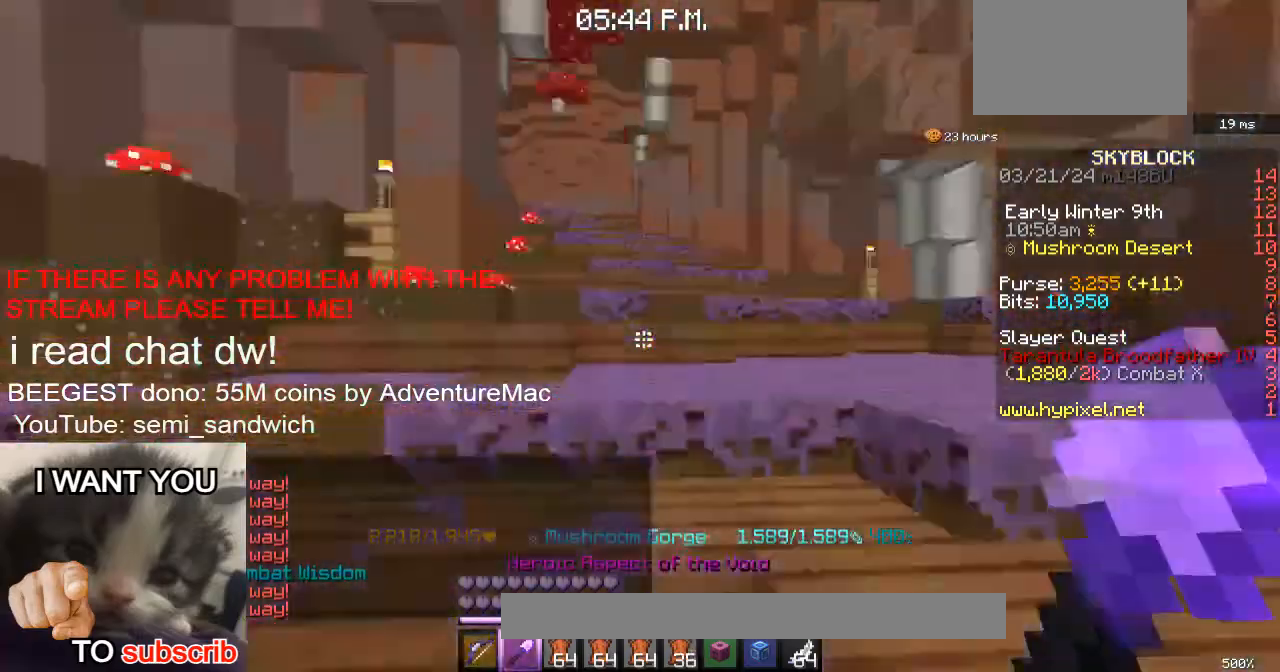
{"keys": ["w"], "events": []}
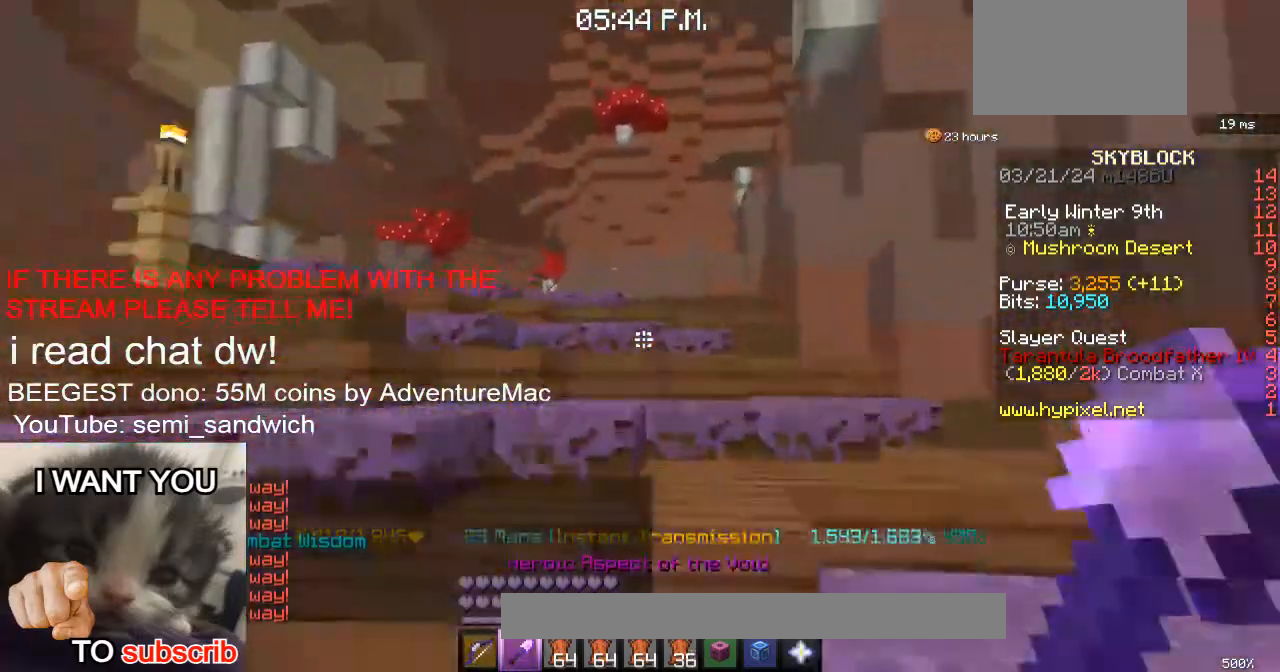
{"keys": ["w"], "events": [[250, "1", "down"], [417, "1", "up"]]}
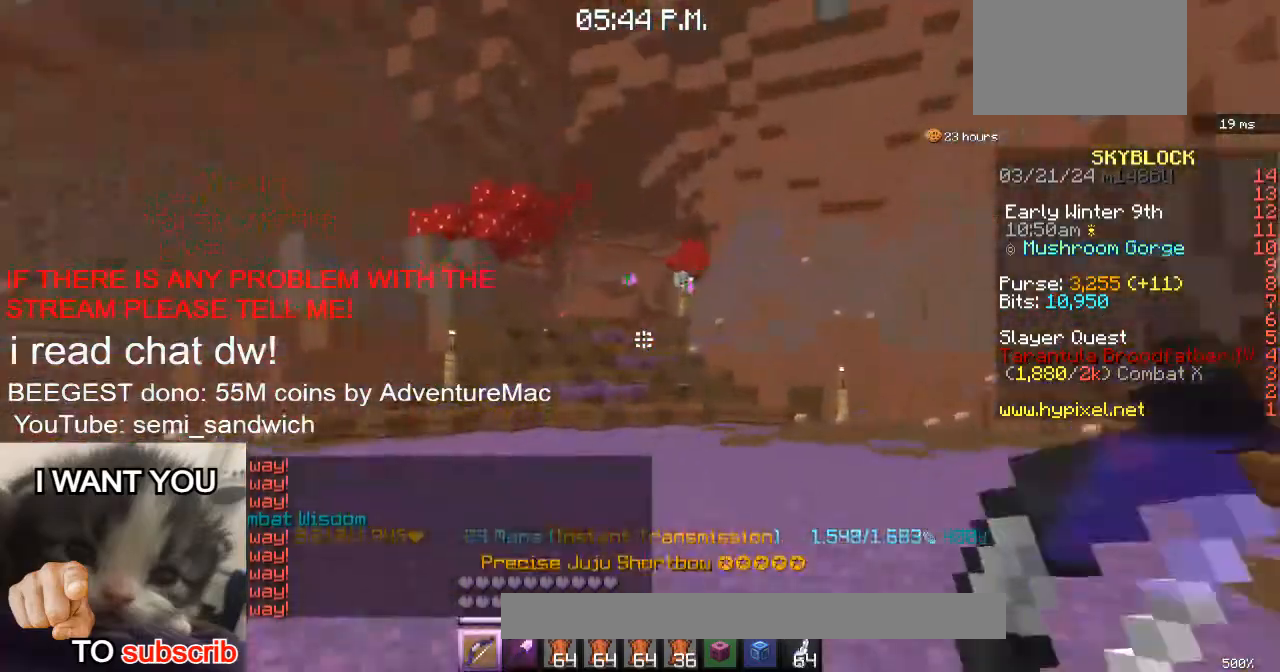
{"keys": ["w"], "events": []}
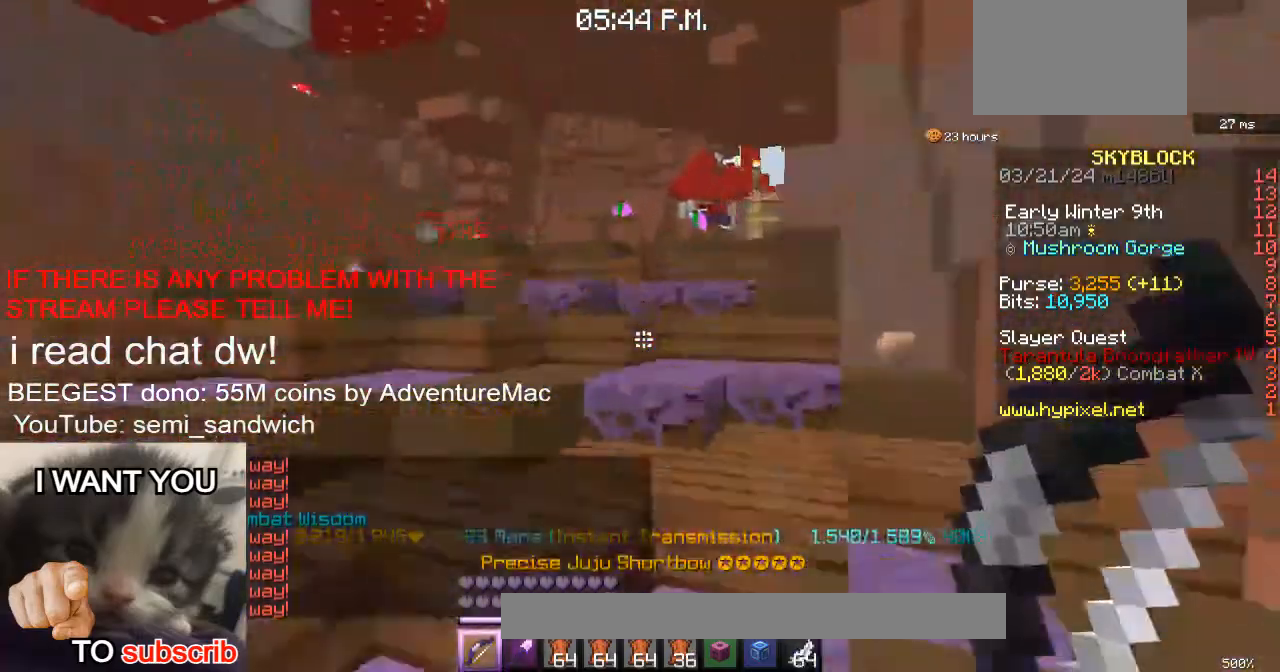
{"keys": ["1", "w"], "events": [[33, "2", "down"], [216, "2", "up"], [317, "1", "down"]]}
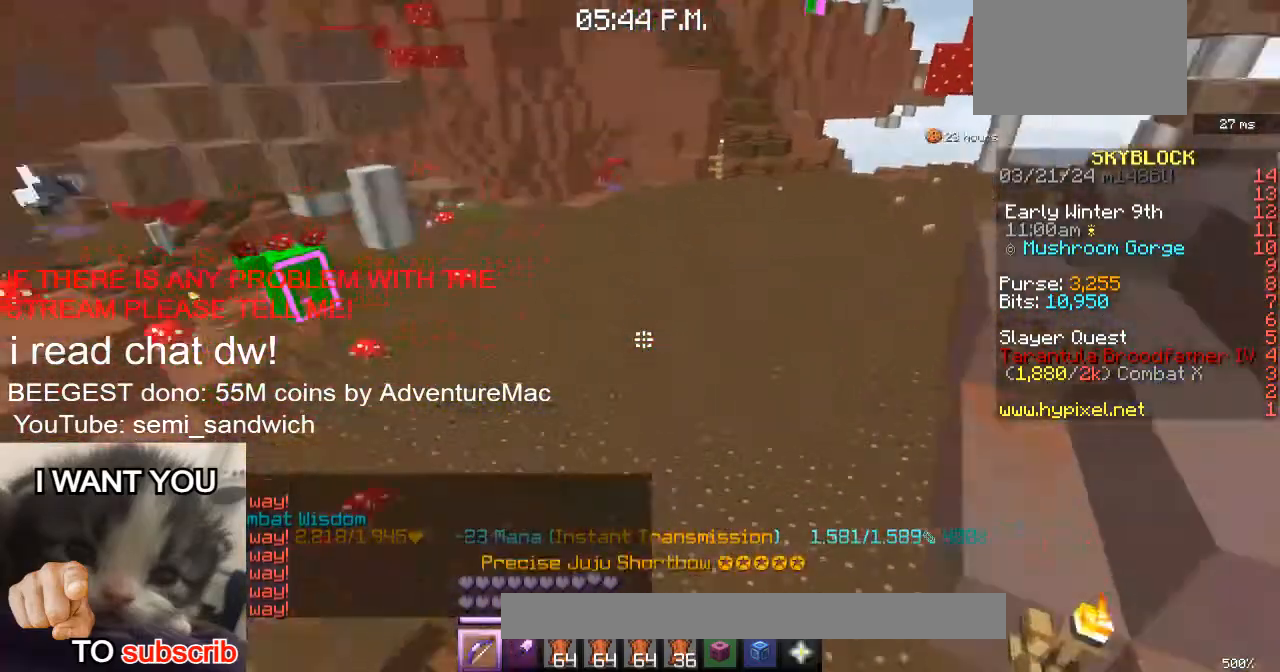
{"keys": ["w"], "events": [[17, "1", "up"]]}
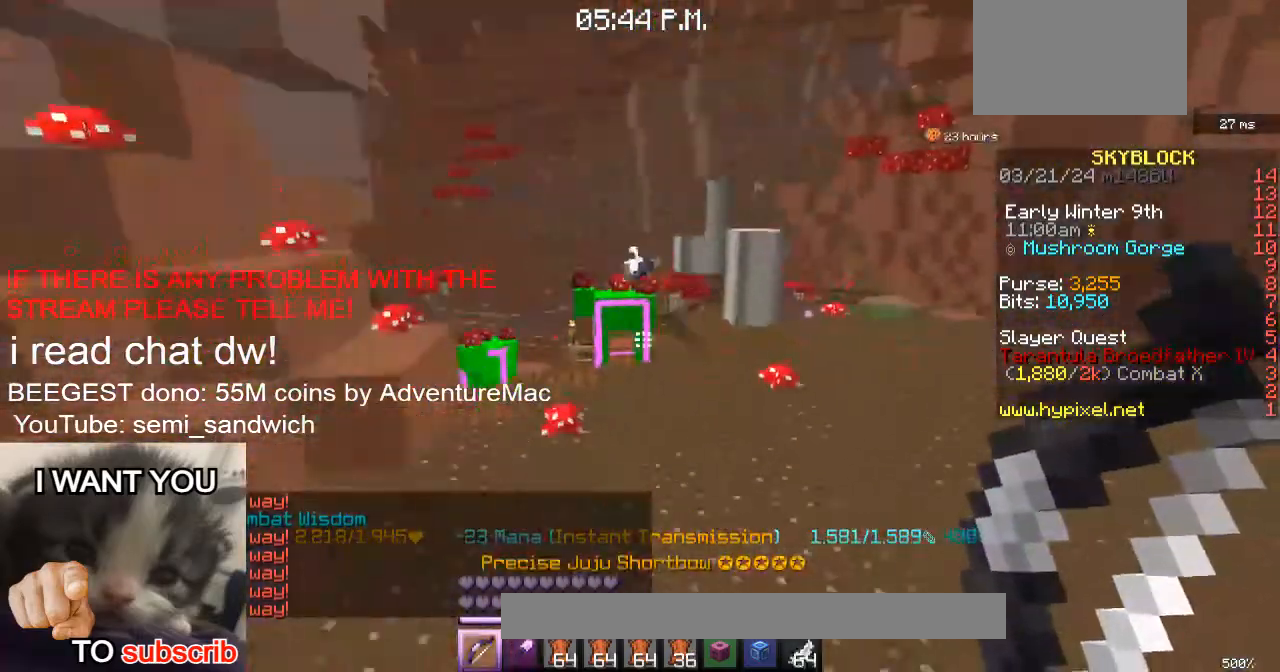
{"keys": [], "events": [[350, "w", "up"]]}
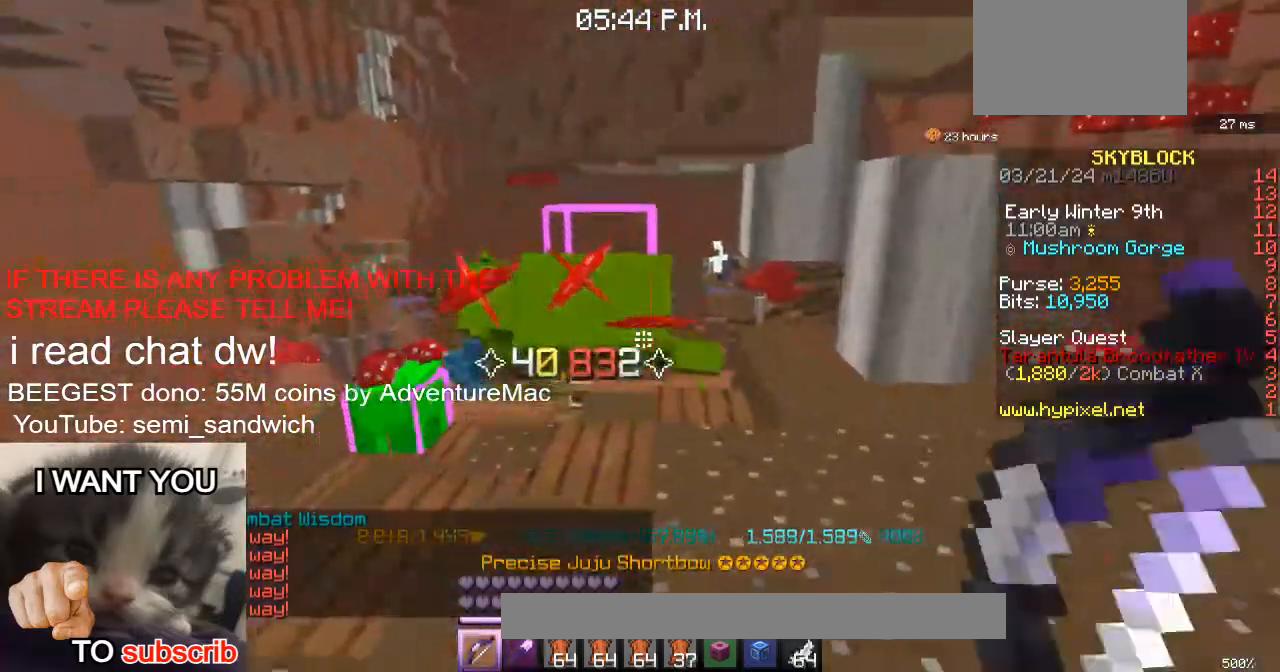
{"keys": [], "events": []}
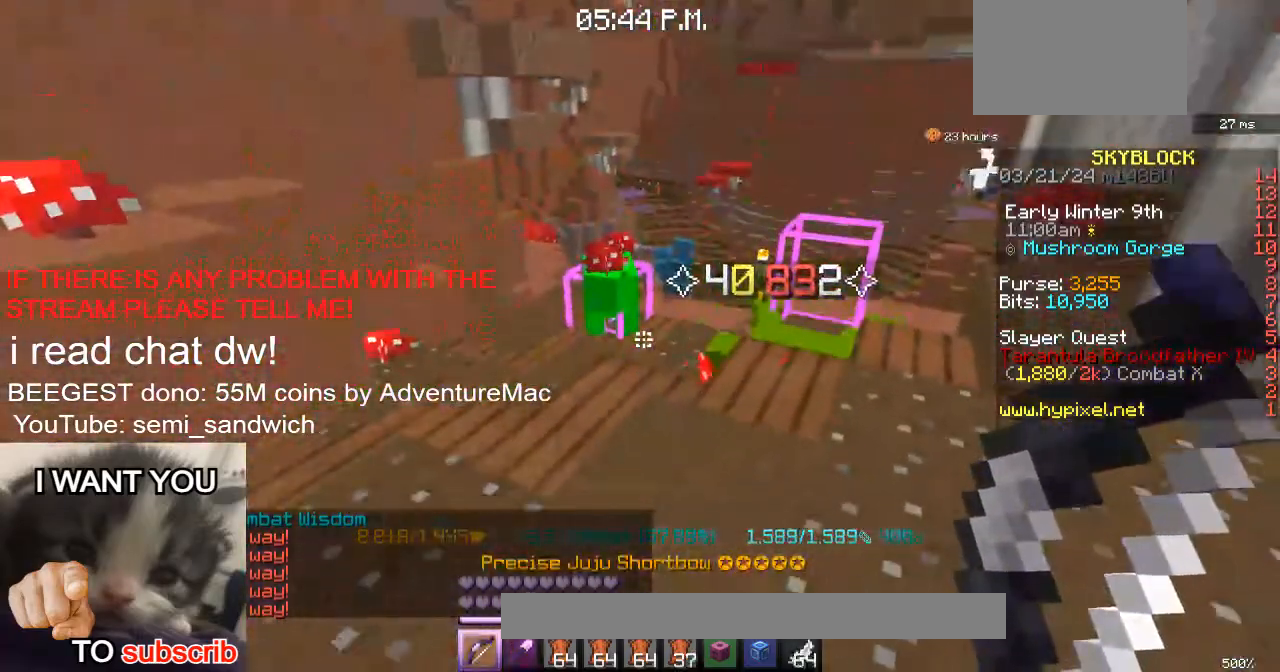
{"keys": [], "events": []}
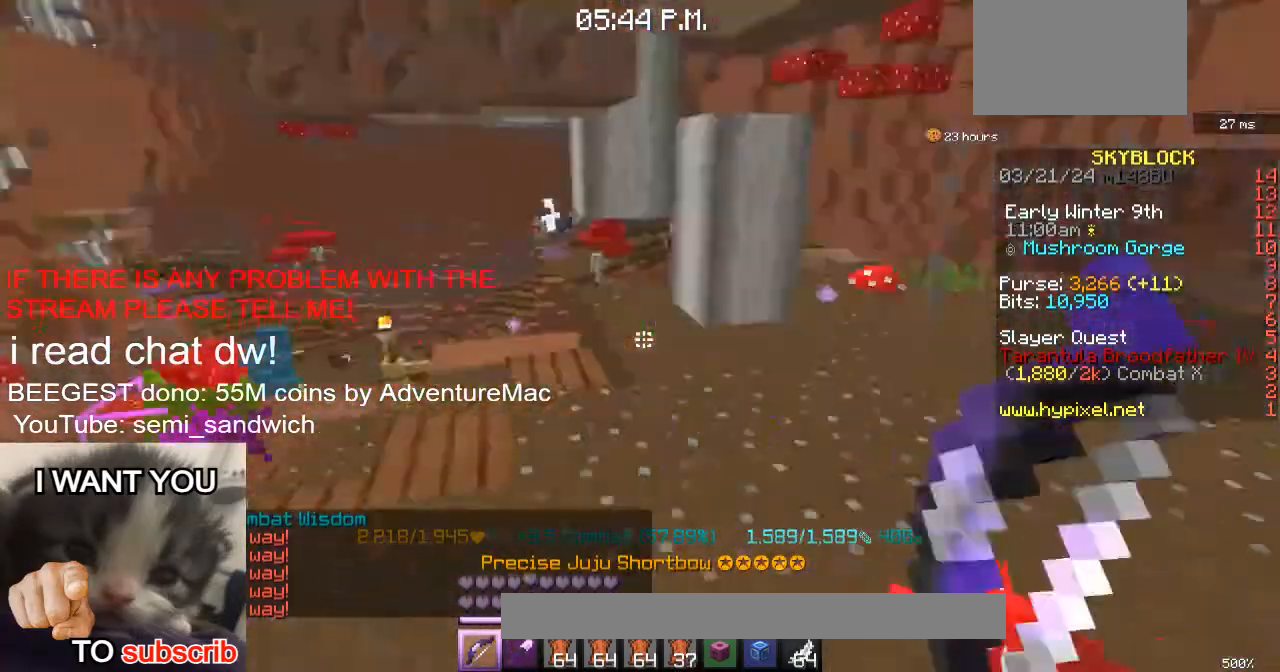
{"keys": ["w"], "events": [[134, "d", "down"], [201, "w", "down"], [434, "d", "up"]]}
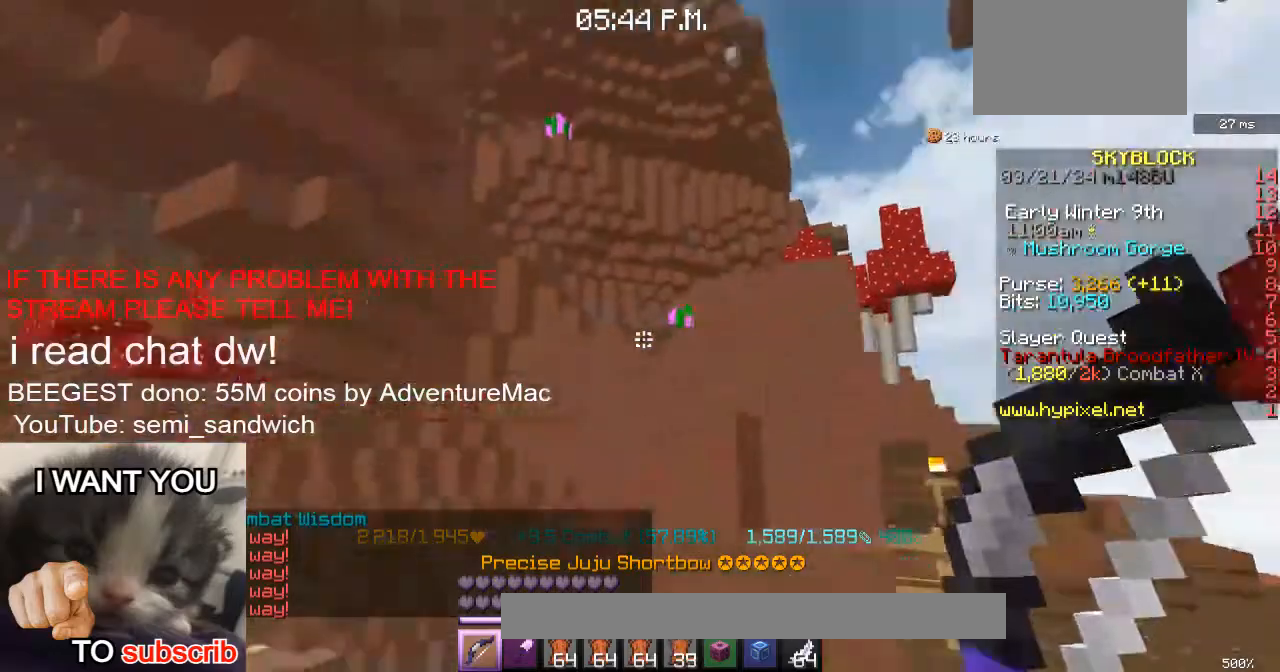
{"keys": ["1", "w"], "events": [[200, "2", "down"], [384, "2", "up"], [400, "1", "down"]]}
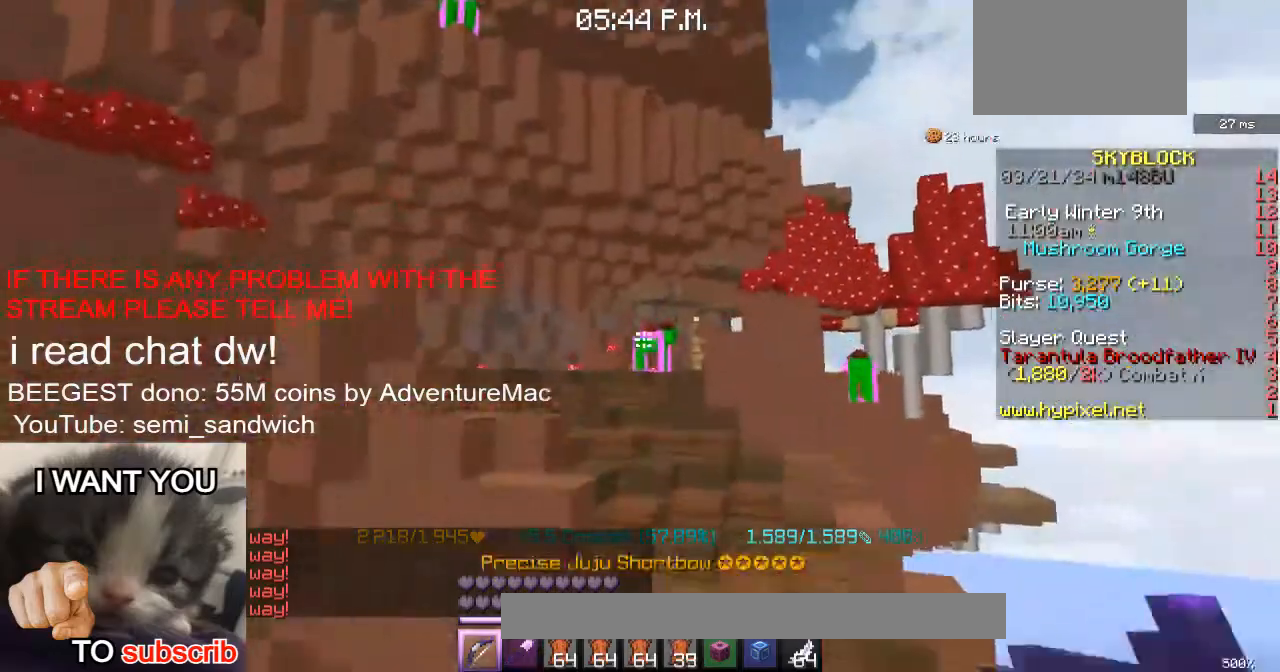
{"keys": ["1", "w"], "events": [[134, "1", "up"], [201, "2", "down"], [367, "2", "up"], [468, "1", "down"]]}
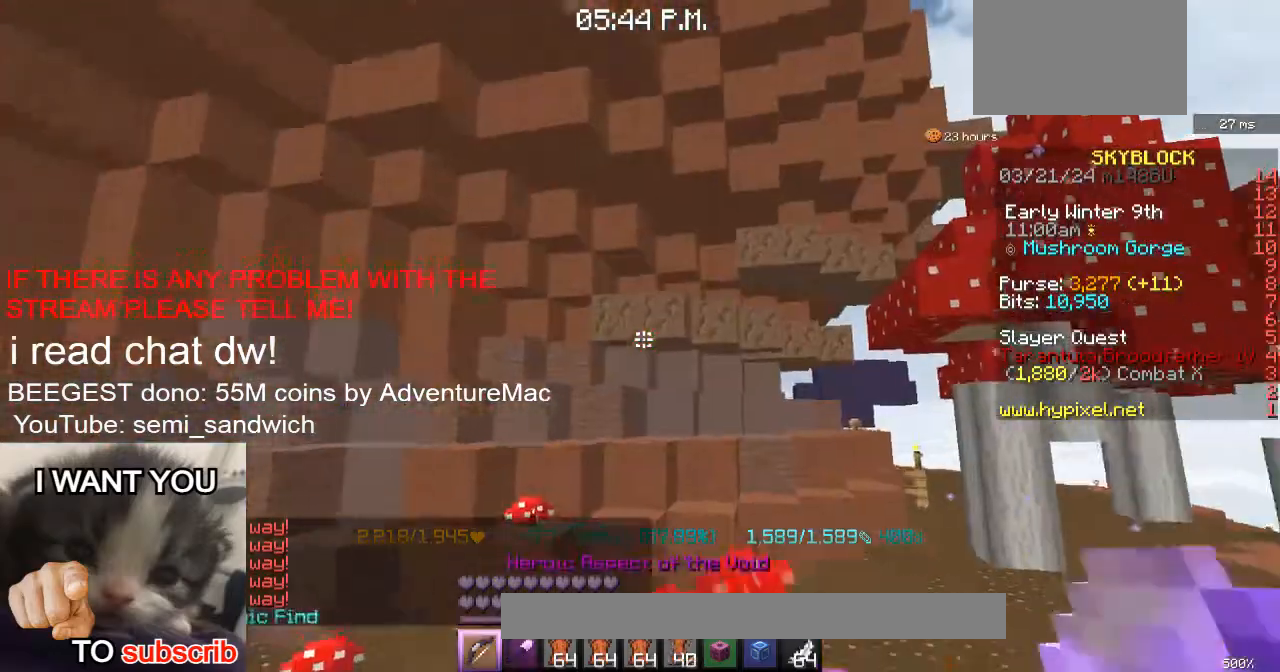
{"keys": [], "events": [[150, "1", "up"], [434, "w", "up"]]}
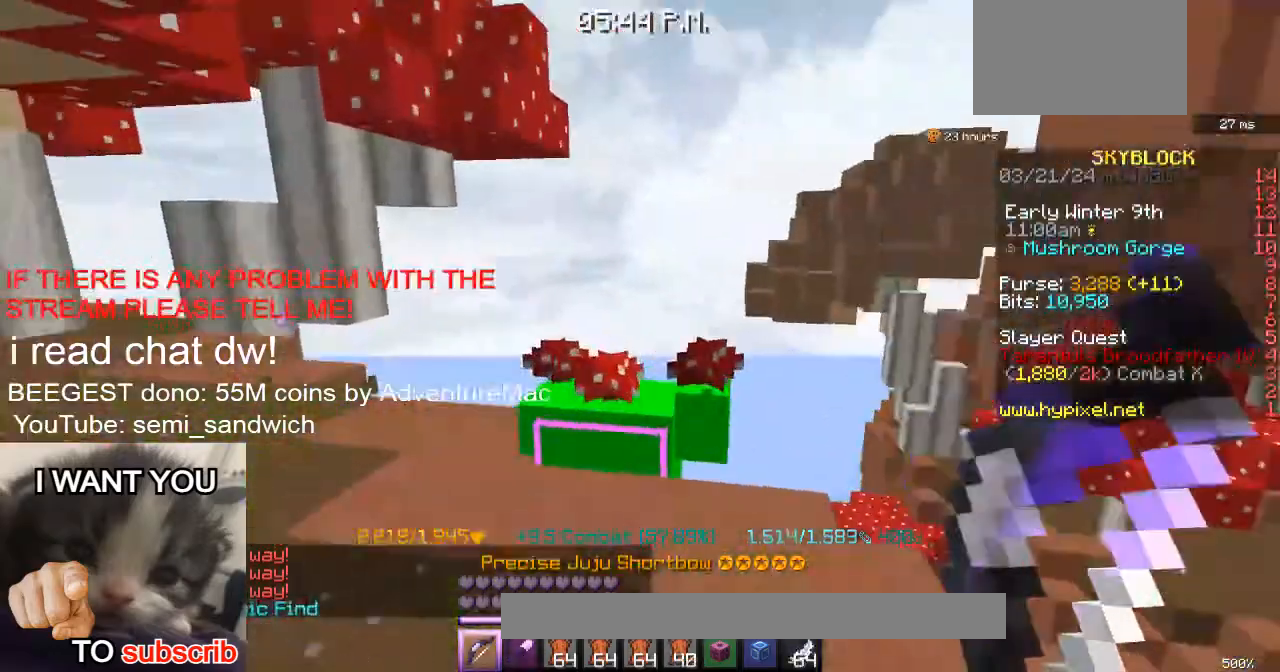
{"keys": ["s"], "events": [[301, "s", "down"]]}
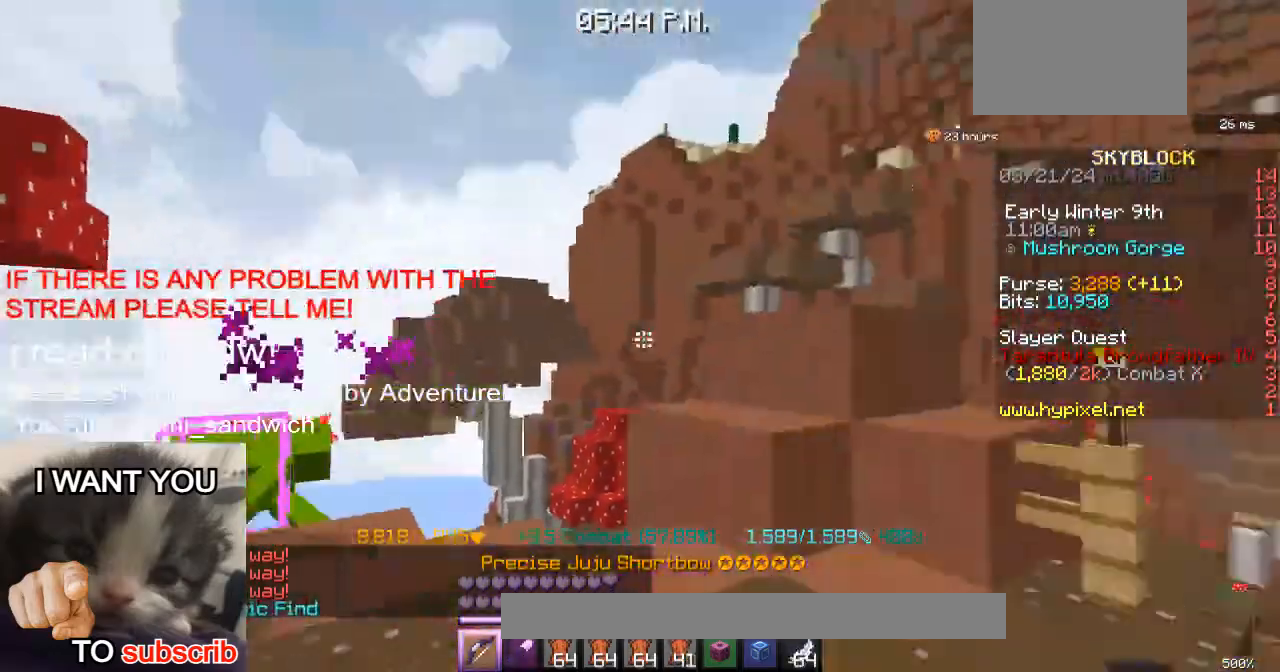
{"keys": ["w"], "events": [[33, "d", "down"], [167, "s", "up"], [250, "w", "down"], [300, "d", "up"]]}
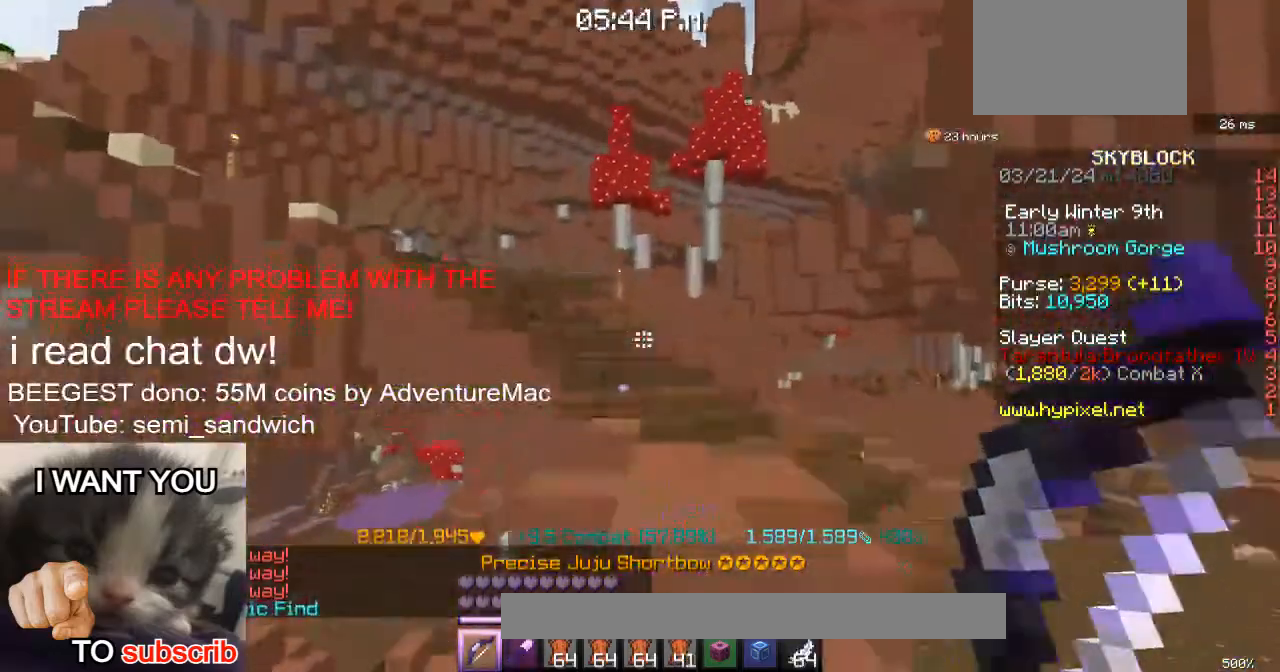
{"keys": ["w"], "events": [[17, "2", "down"], [267, "2", "up"]]}
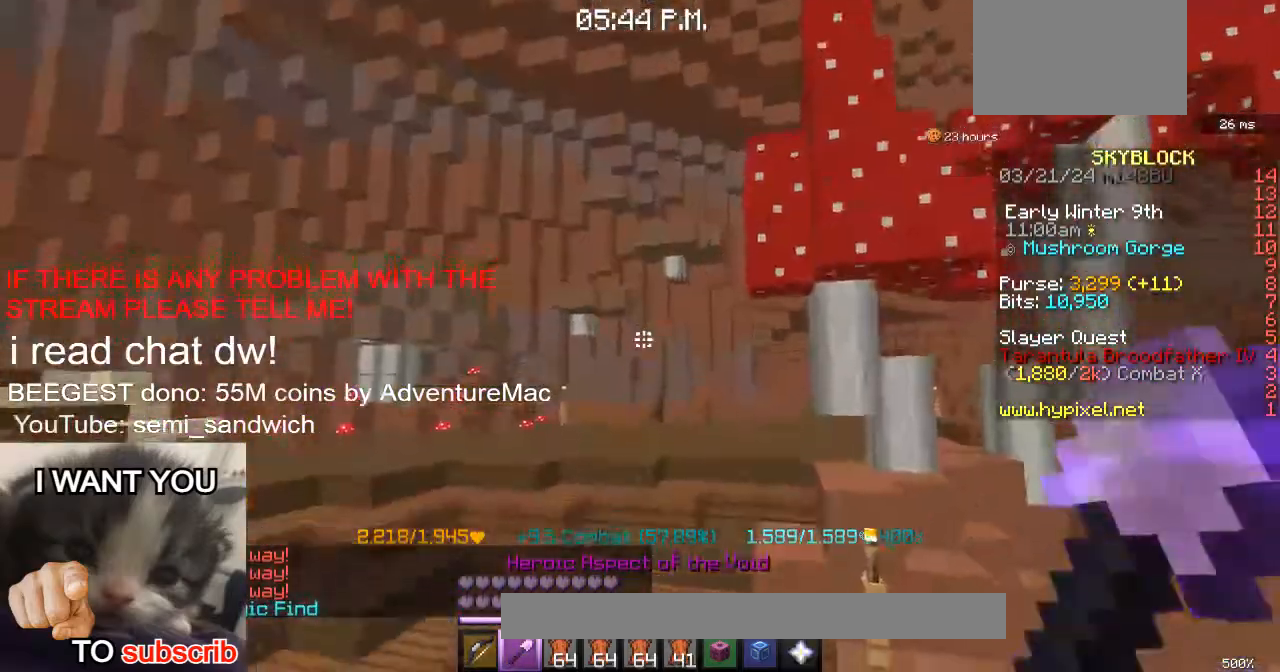
{"keys": ["w"], "events": [[233, "1", "down"], [450, "1", "up"]]}
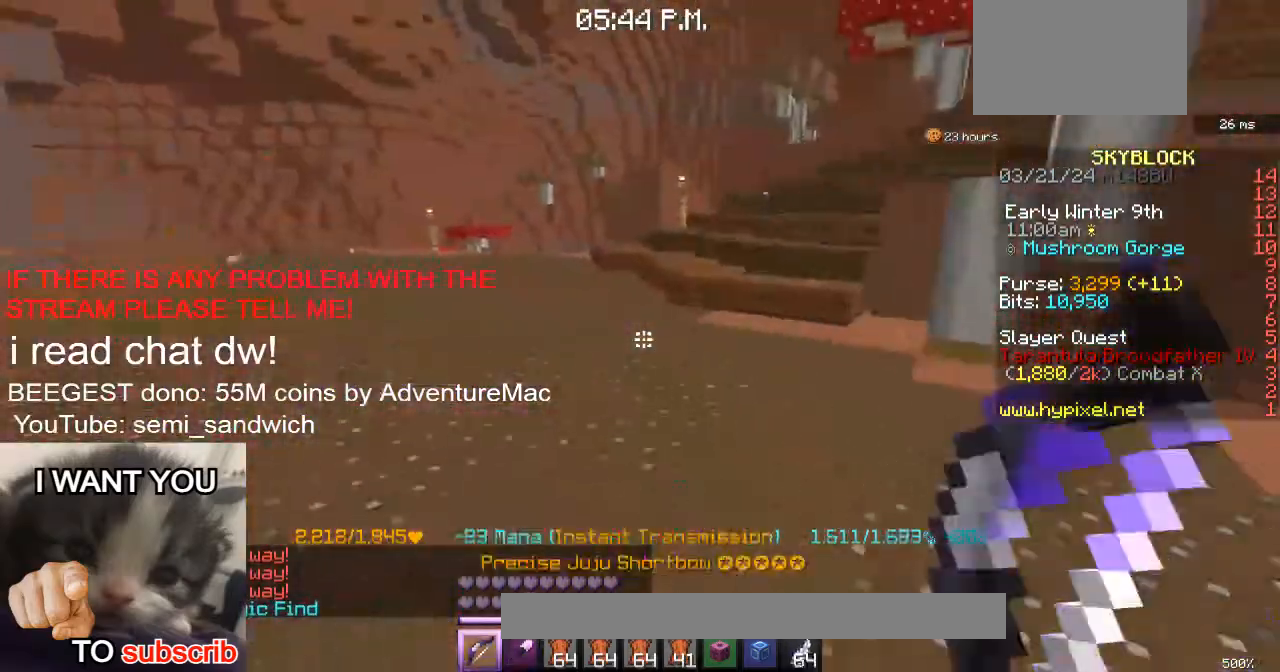
{"keys": ["d"], "events": [[284, "w", "up"], [501, "d", "down"]]}
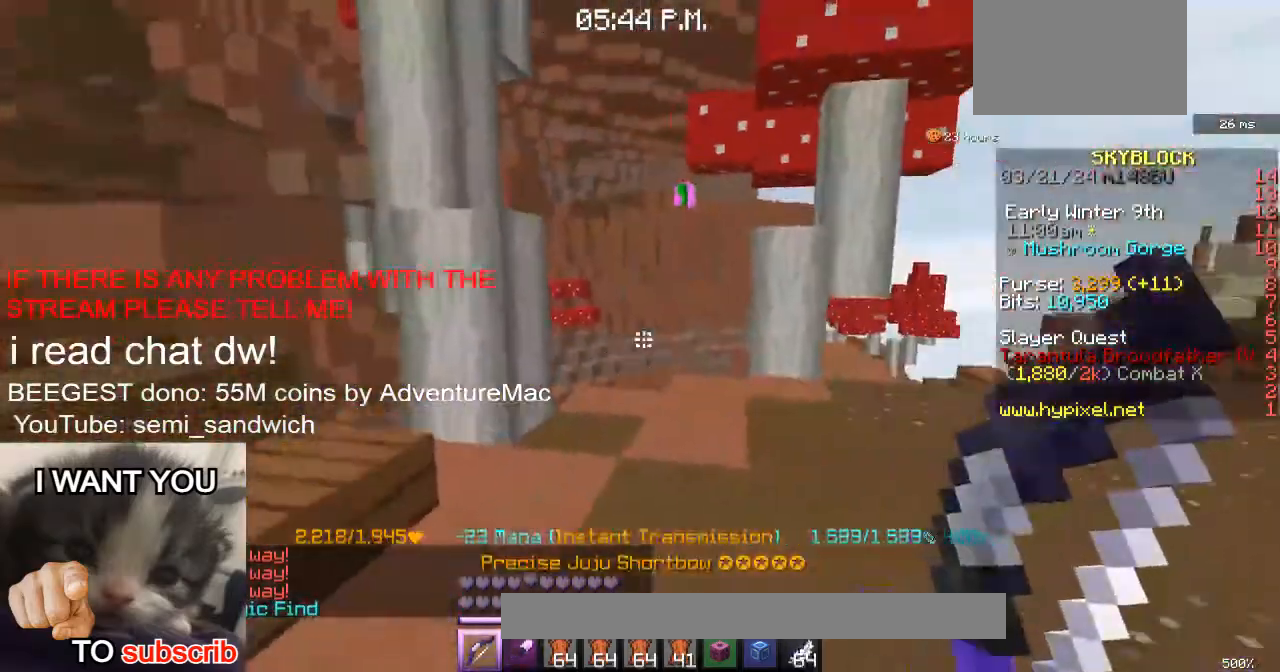
{"keys": ["d", "w"], "events": [[250, "d", "up"], [350, "d", "down"], [350, "w", "down"], [467, "d", "up"], [484, "d", "down"]]}
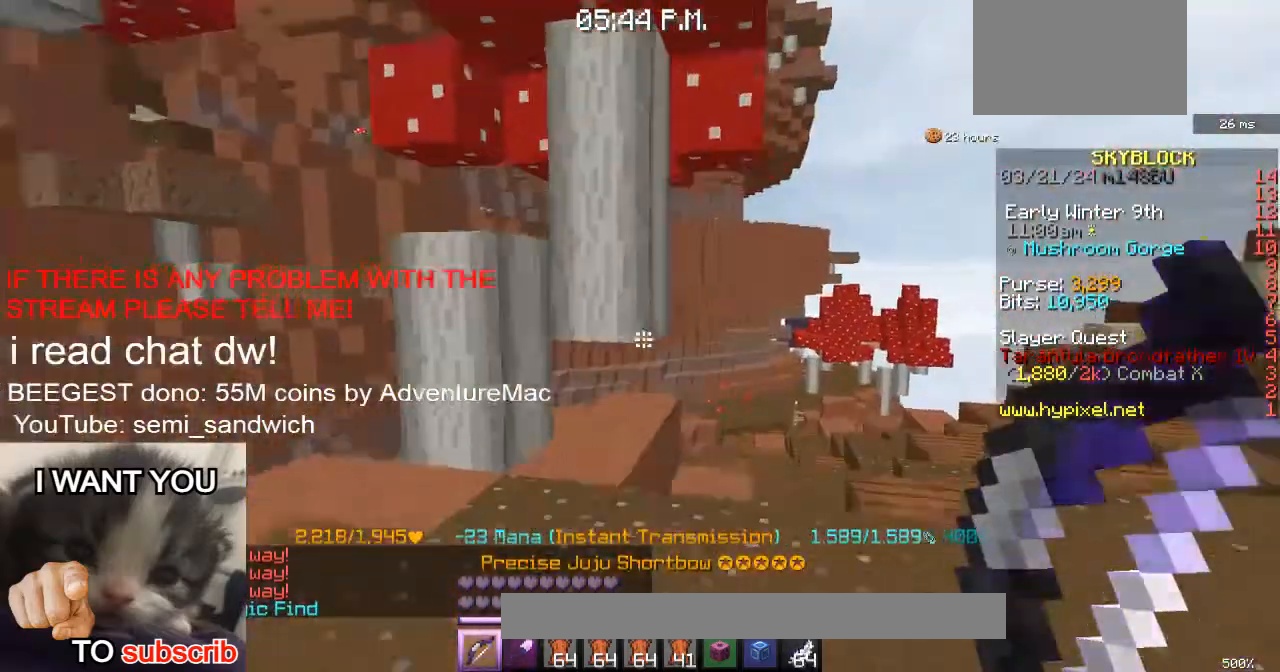
{"keys": ["w"], "events": [[234, "2", "down"], [284, "d", "up"], [367, "2", "up"]]}
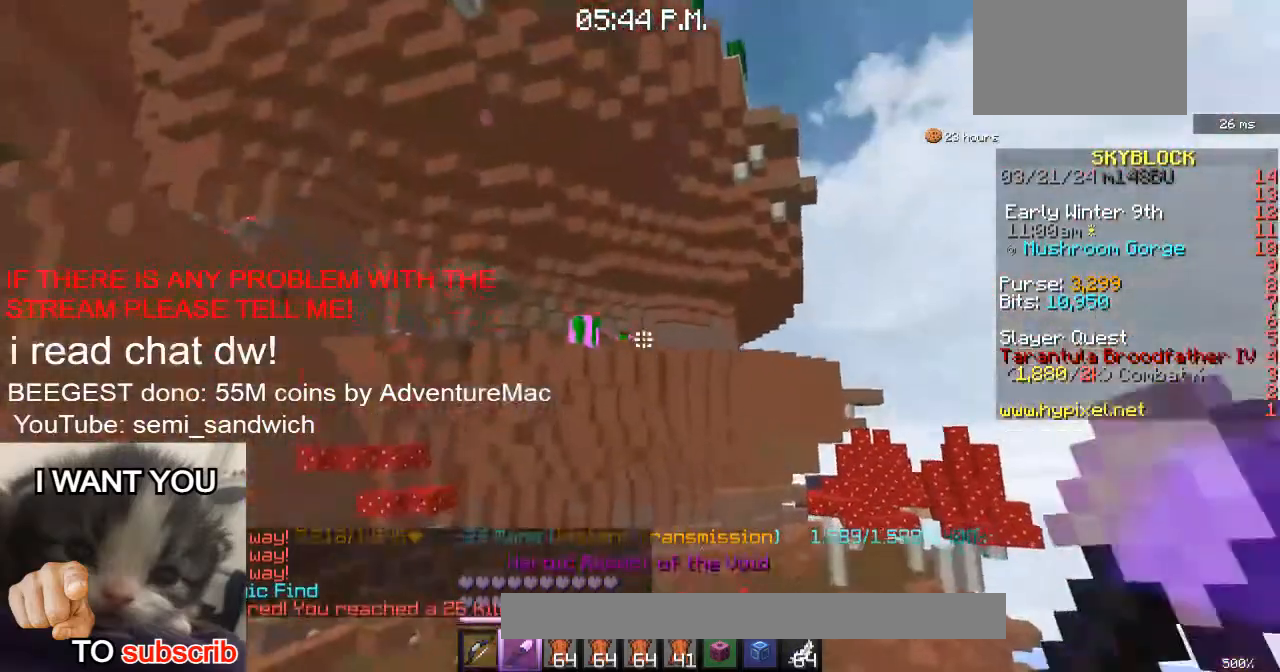
{"keys": ["w"], "events": []}
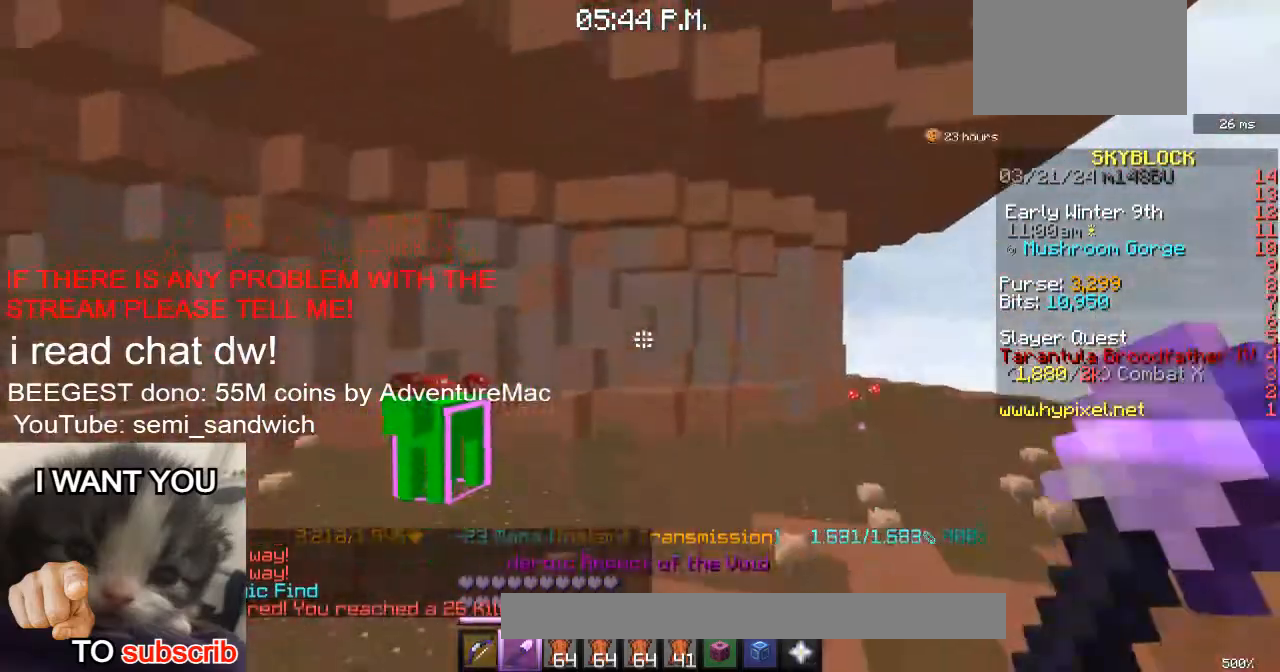
{"keys": [], "events": [[184, "1", "down"], [351, "1", "up"], [351, "w", "up"]]}
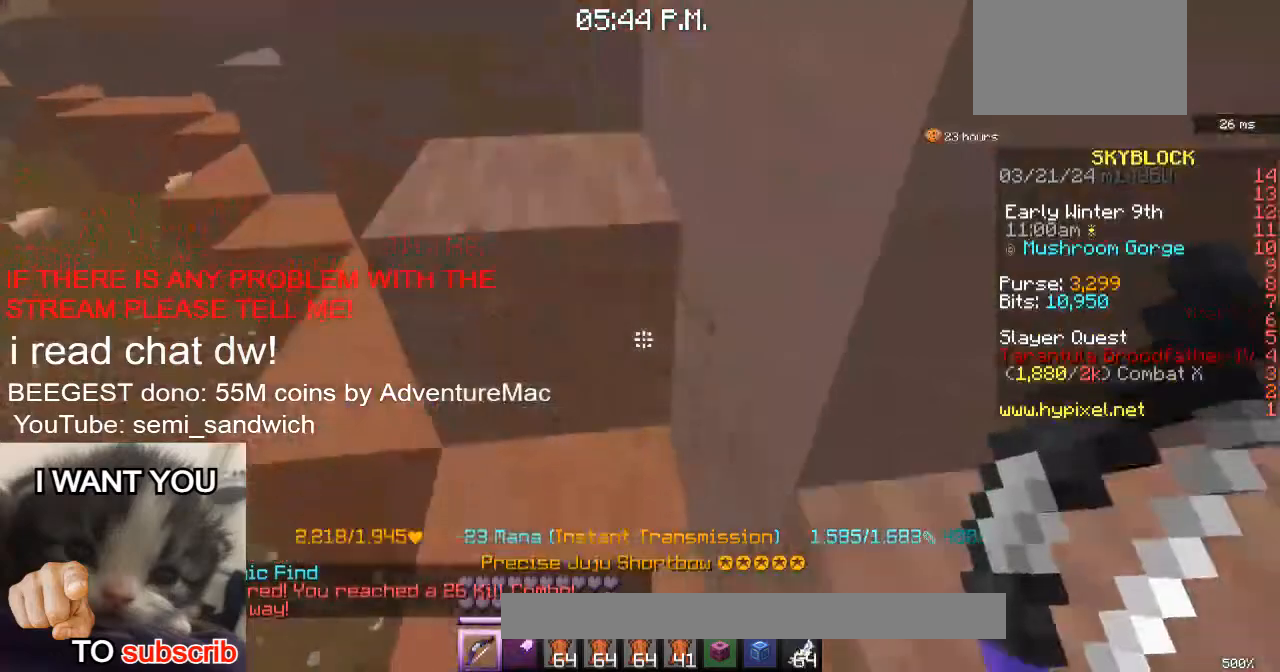
{"keys": [], "events": []}
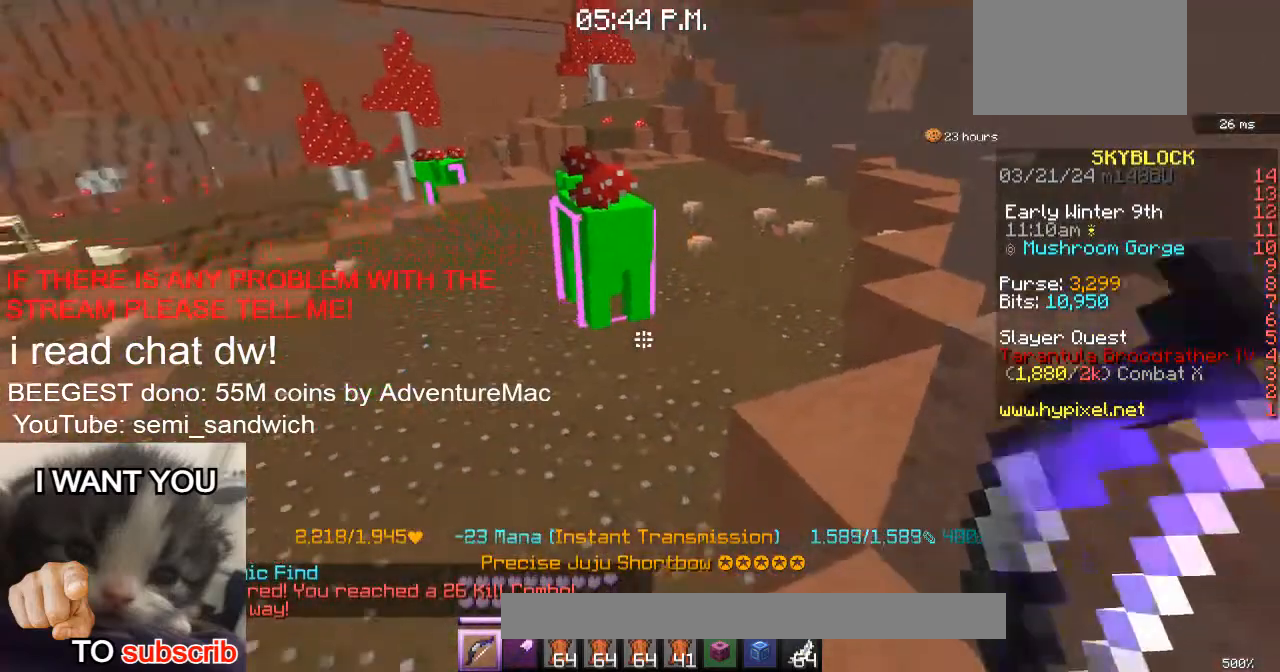
{"keys": ["w"], "events": [[34, "w", "down"], [184, "w", "up"], [417, "w", "down"]]}
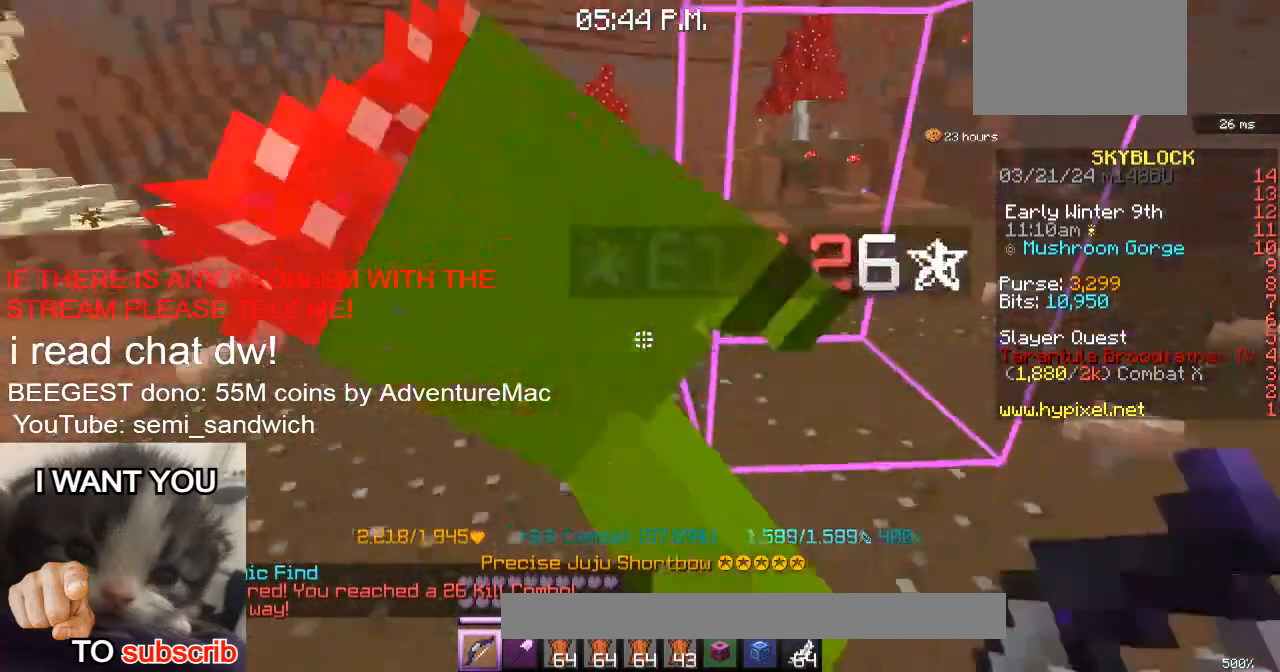
{"keys": [], "events": [[417, "w", "up"]]}
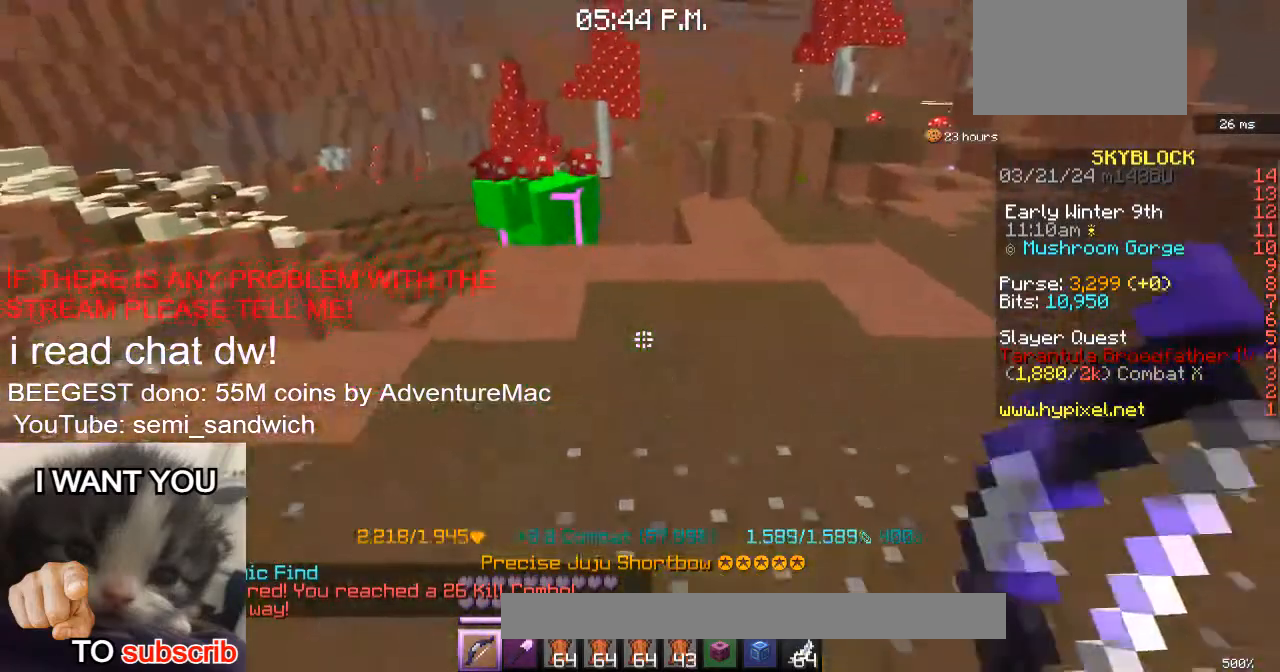
{"keys": [], "events": [[34, "w", "down"], [484, "w", "up"]]}